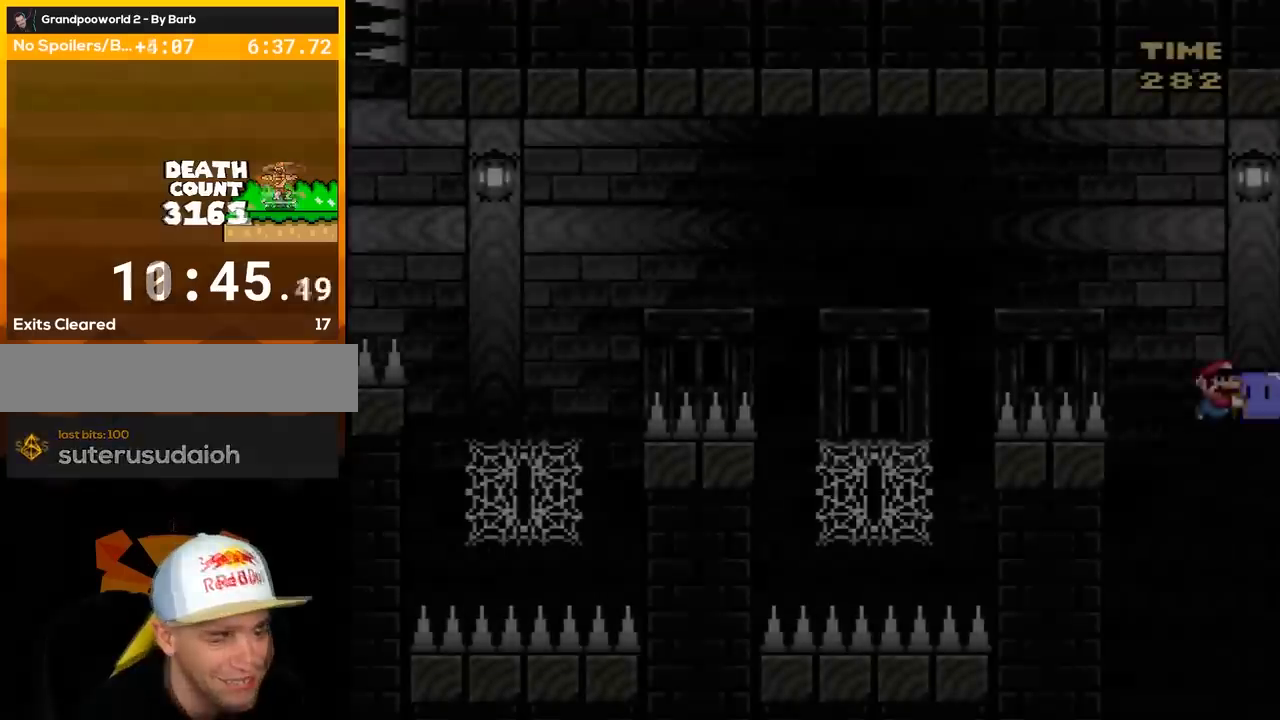
Gameplay with a controller (Nintendo layout); each line is a JSON object with the inputs held at the frame after it. "events" lists button and stick changes between this image and that frame as [ms after this image, input, new state], when the widget could be followed in between. Not read: L3 R3.
{"buttons": ["B", "Y"], "events": [[17, "DPAD_RIGHT", "up"]]}
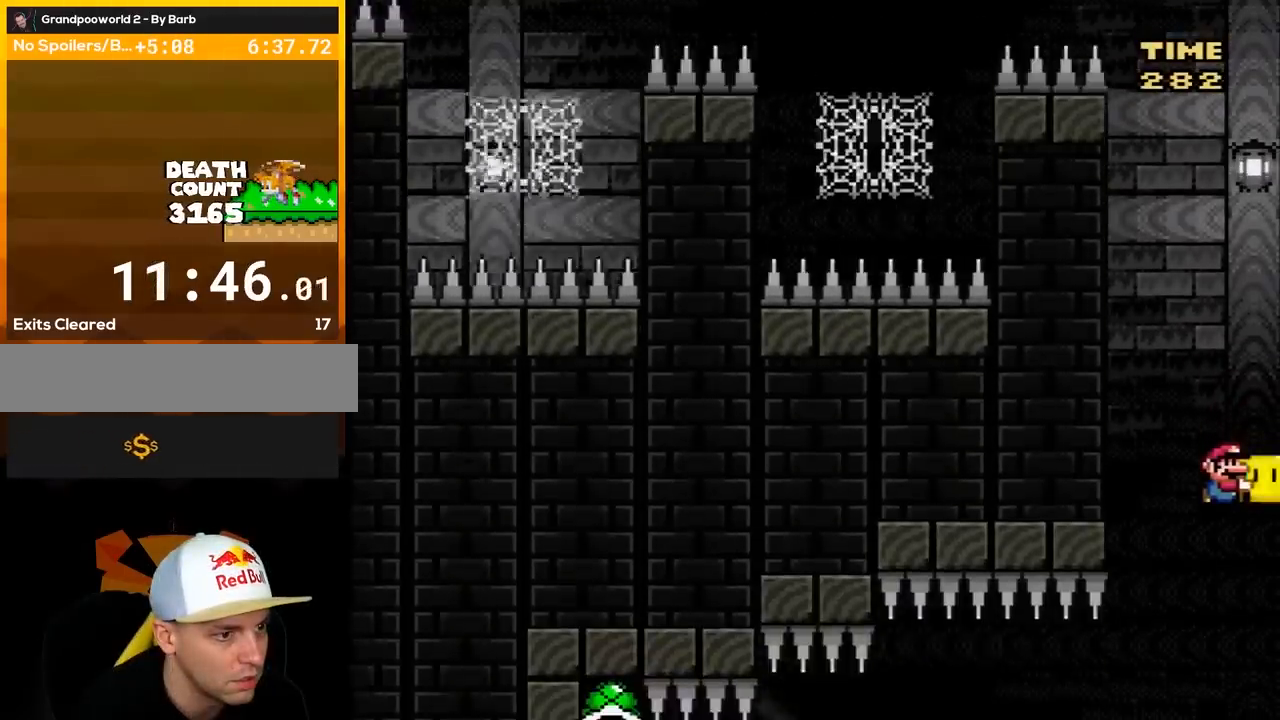
{"buttons": ["B", "Y", "DPAD_RIGHT"], "events": [[133, "DPAD_LEFT", "down"], [267, "Y", "up"], [367, "DPAD_LEFT", "up"], [400, "Y", "down"], [450, "DPAD_RIGHT", "down"]]}
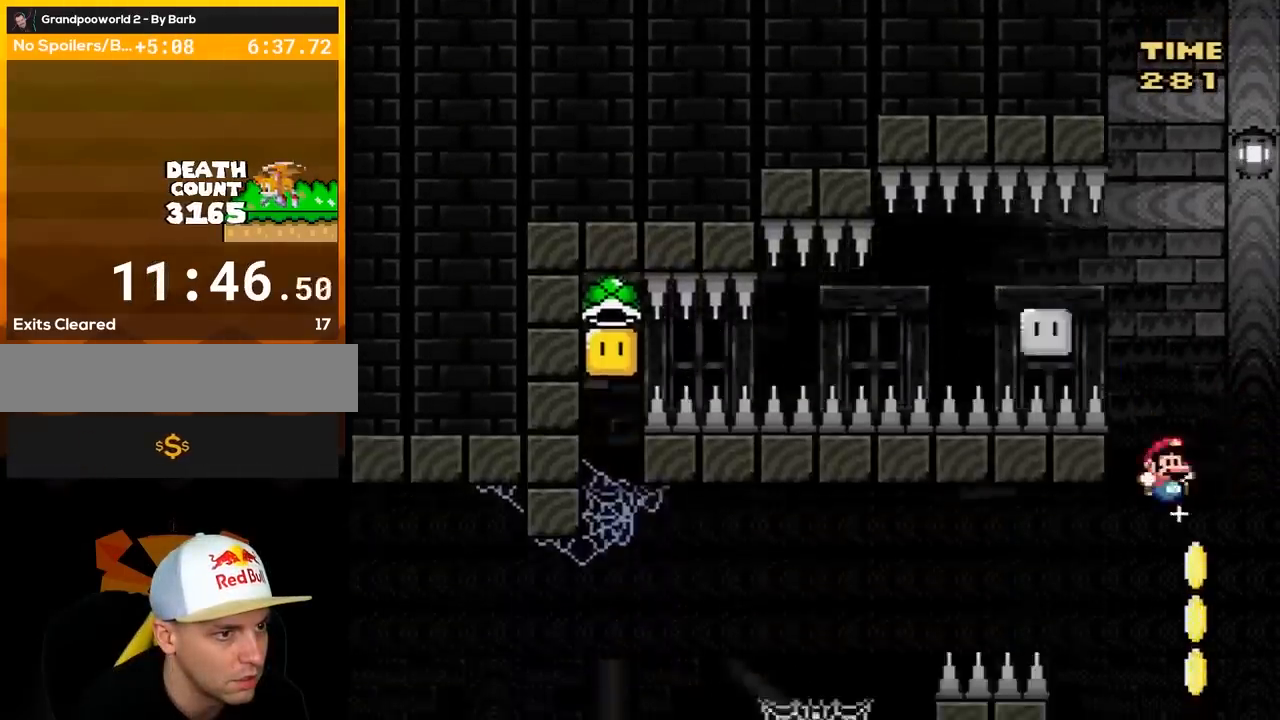
{"buttons": ["Y", "DPAD_UP"], "events": [[83, "DPAD_RIGHT", "up"], [117, "DPAD_LEFT", "down"], [200, "DPAD_UP", "down"], [233, "DPAD_LEFT", "up"], [233, "DPAD_RIGHT", "down"], [233, "DPAD_UP", "up"], [267, "DPAD_UP", "down"], [367, "DPAD_RIGHT", "up"], [450, "B", "up"]]}
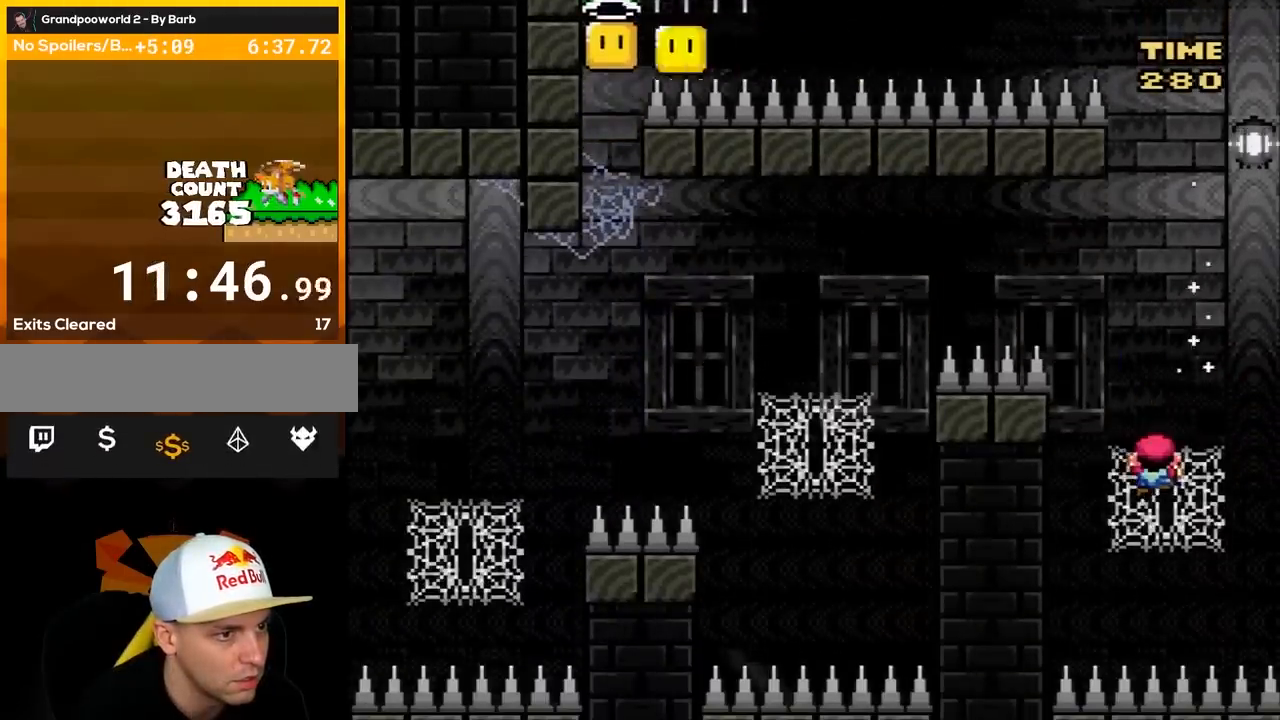
{"buttons": ["B", "Y", "DPAD_LEFT"], "events": [[117, "DPAD_LEFT", "down"], [117, "DPAD_UP", "up"], [167, "B", "down"]]}
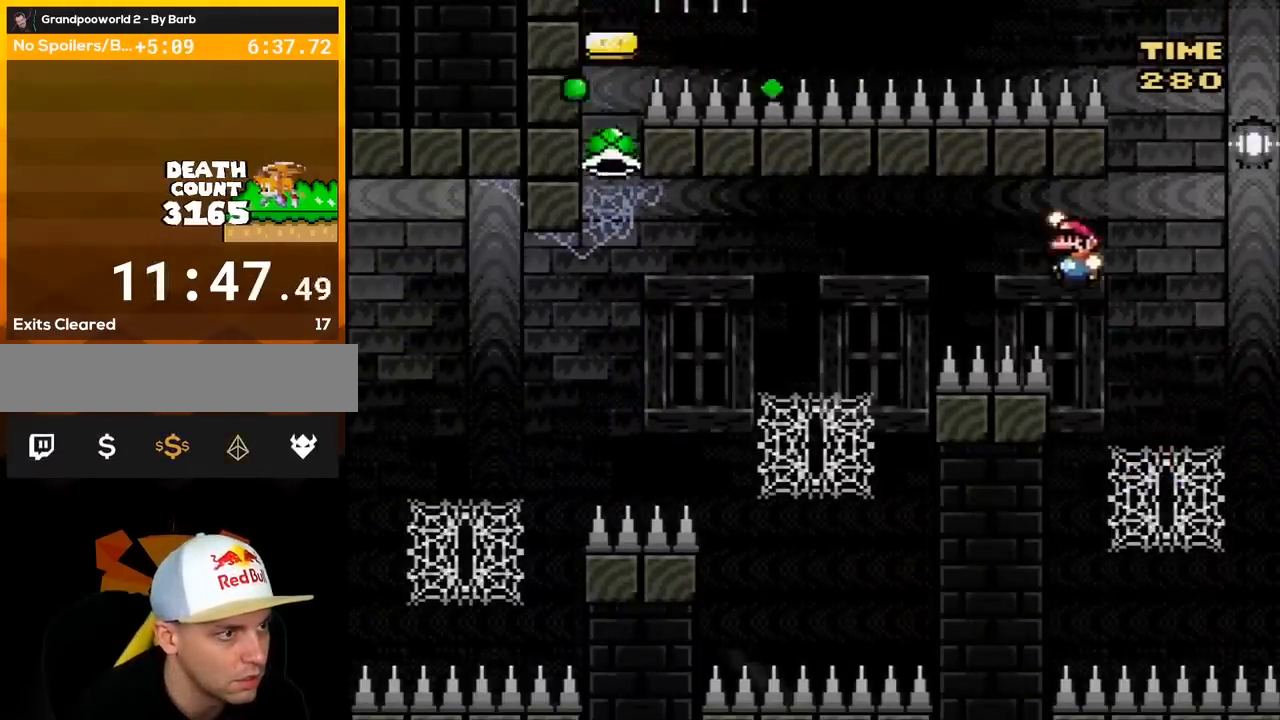
{"buttons": ["B", "Y", "DPAD_UP", "DPAD_LEFT"], "events": [[483, "DPAD_UP", "down"]]}
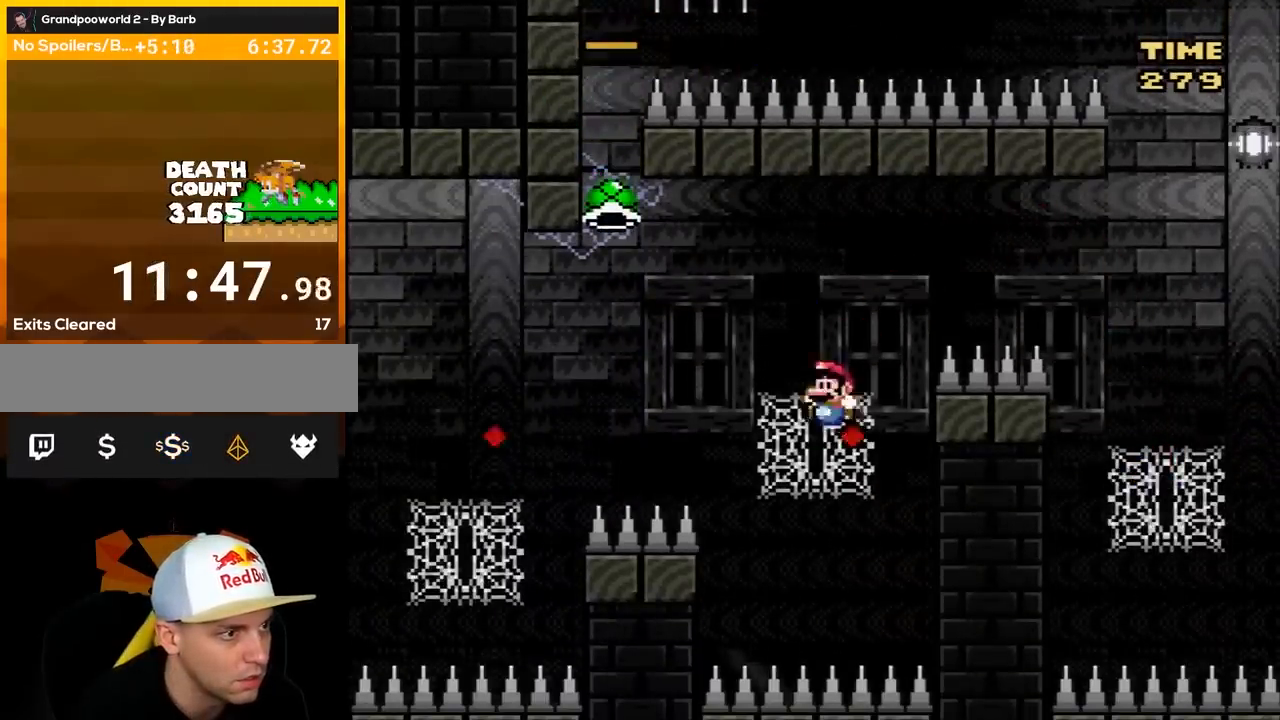
{"buttons": ["Y", "DPAD_LEFT"], "events": [[17, "DPAD_LEFT", "up"], [50, "DPAD_RIGHT", "down"], [117, "B", "up"], [117, "DPAD_RIGHT", "up"], [333, "DPAD_LEFT", "down"], [367, "DPAD_UP", "up"]]}
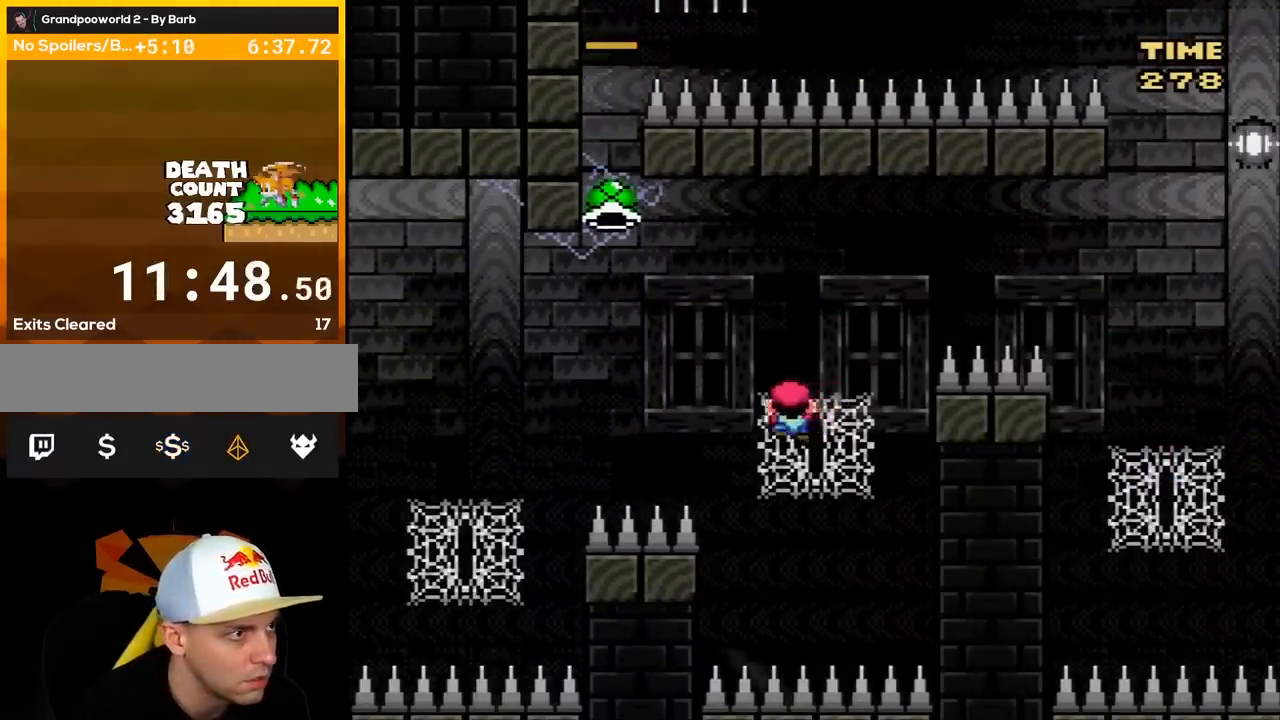
{"buttons": ["B", "Y", "DPAD_LEFT"], "events": [[17, "B", "down"]]}
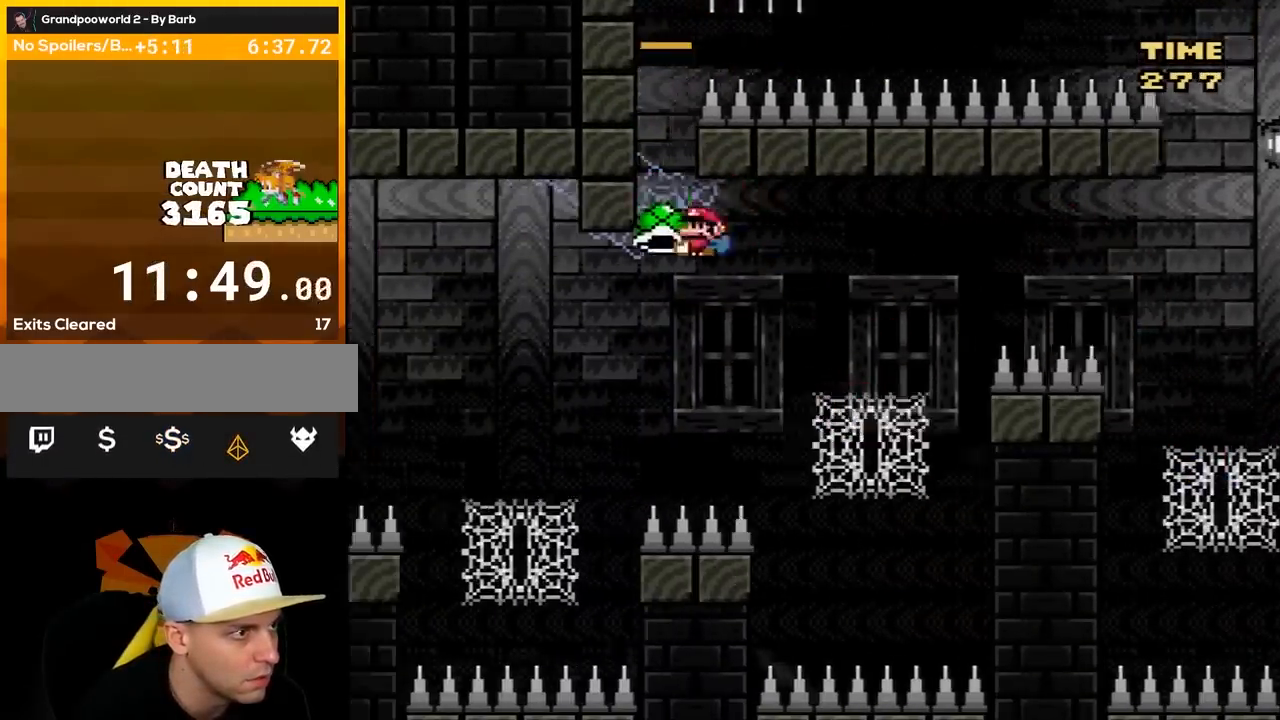
{"buttons": ["Y", "DPAD_UP"], "events": [[133, "Y", "up"], [233, "Y", "down"], [267, "DPAD_UP", "down"], [333, "B", "up"], [367, "DPAD_LEFT", "up"]]}
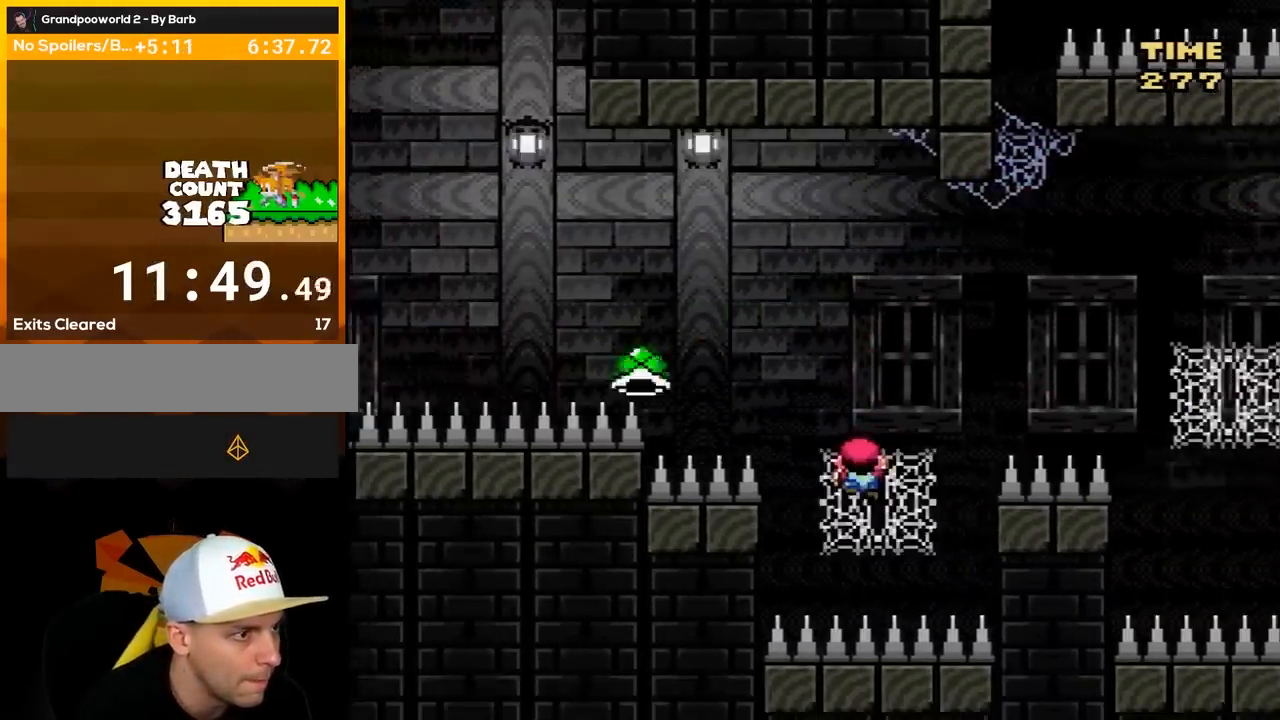
{"buttons": ["B", "Y", "DPAD_LEFT"], "events": [[17, "DPAD_LEFT", "down"], [83, "B", "down"], [100, "DPAD_UP", "up"]]}
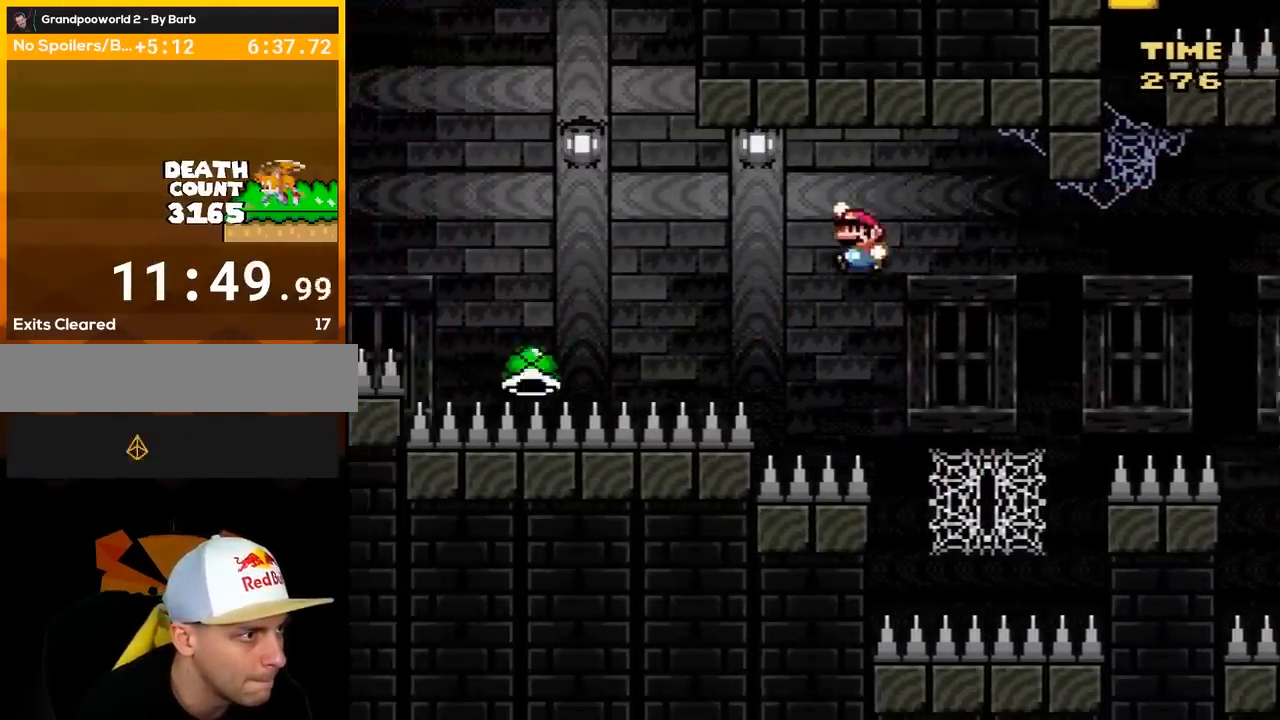
{"buttons": ["B", "Y", "DPAD_LEFT"], "events": [[67, "B", "up"], [167, "B", "down"]]}
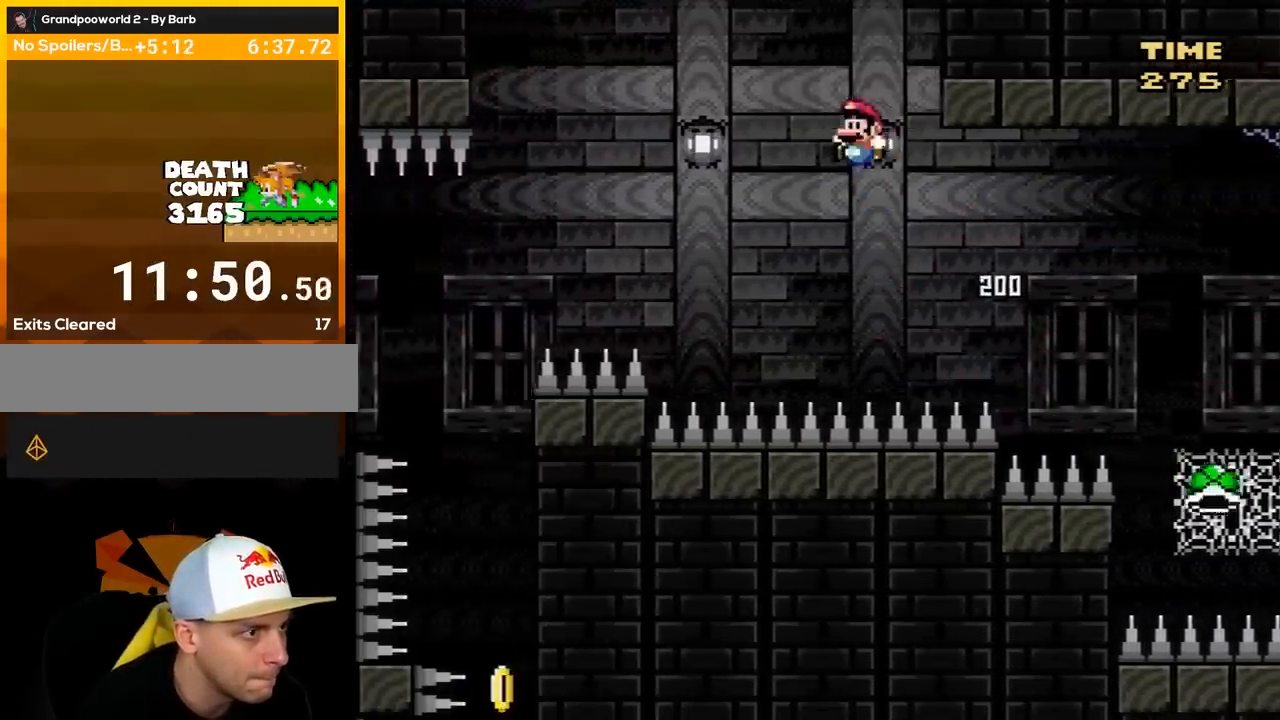
{"buttons": ["B", "Y", "DPAD_LEFT"], "events": []}
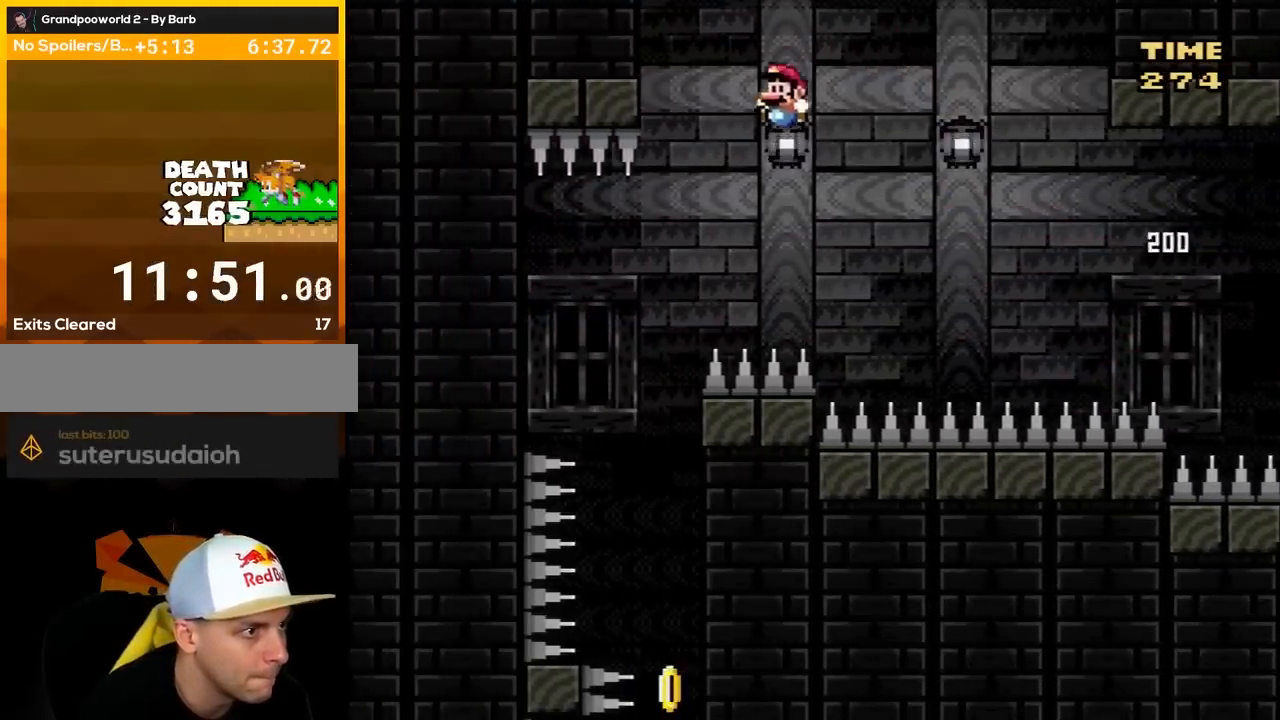
{"buttons": ["B", "Y", "DPAD_RIGHT"], "events": [[167, "DPAD_LEFT", "up"], [167, "DPAD_RIGHT", "down"]]}
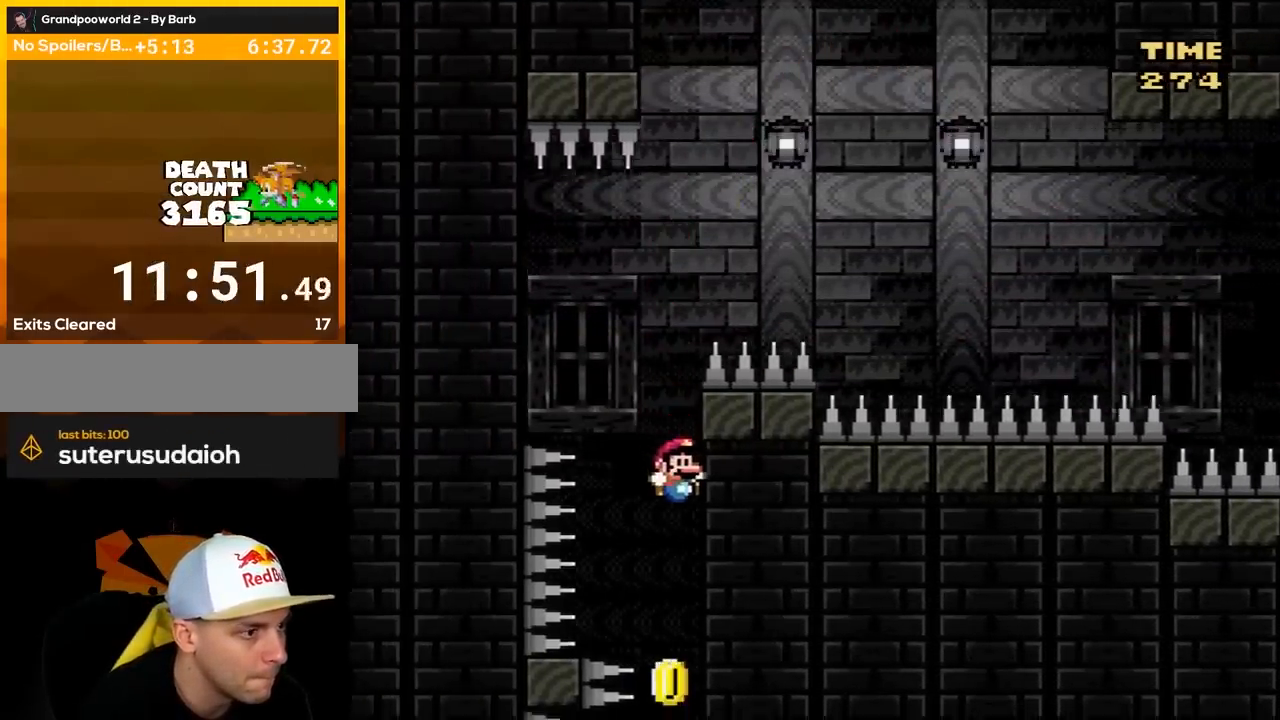
{"buttons": ["B", "Y", "DPAD_LEFT"], "events": [[117, "DPAD_RIGHT", "up"], [250, "DPAD_LEFT", "down"]]}
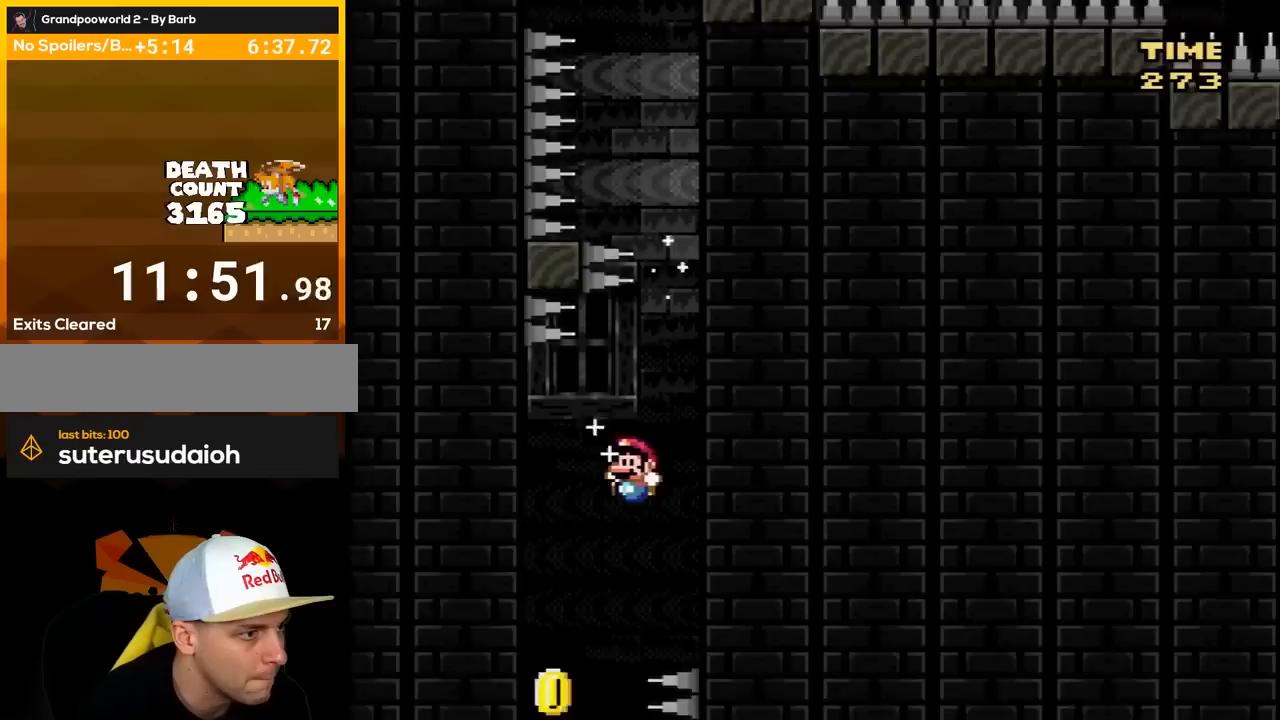
{"buttons": ["B", "Y", "DPAD_RIGHT"], "events": [[300, "DPAD_LEFT", "up"], [333, "DPAD_RIGHT", "down"]]}
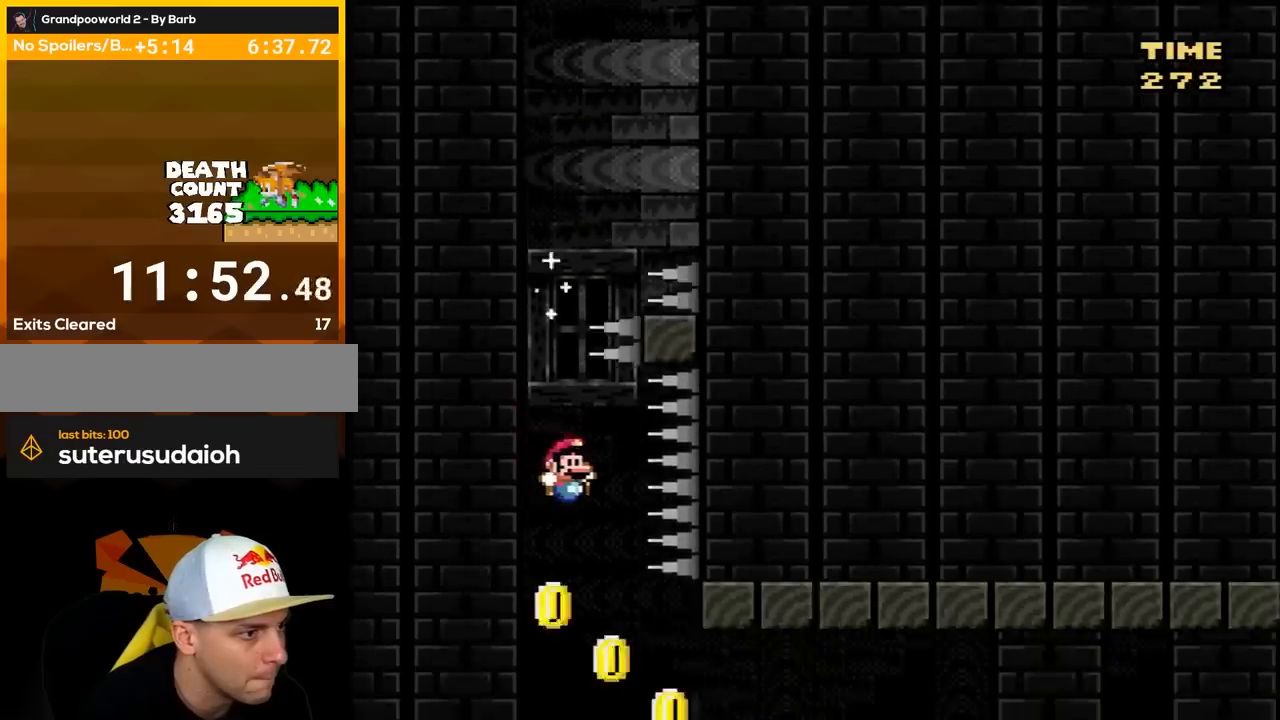
{"buttons": ["B", "Y", "DPAD_LEFT"], "events": [[483, "DPAD_LEFT", "down"], [483, "DPAD_RIGHT", "up"]]}
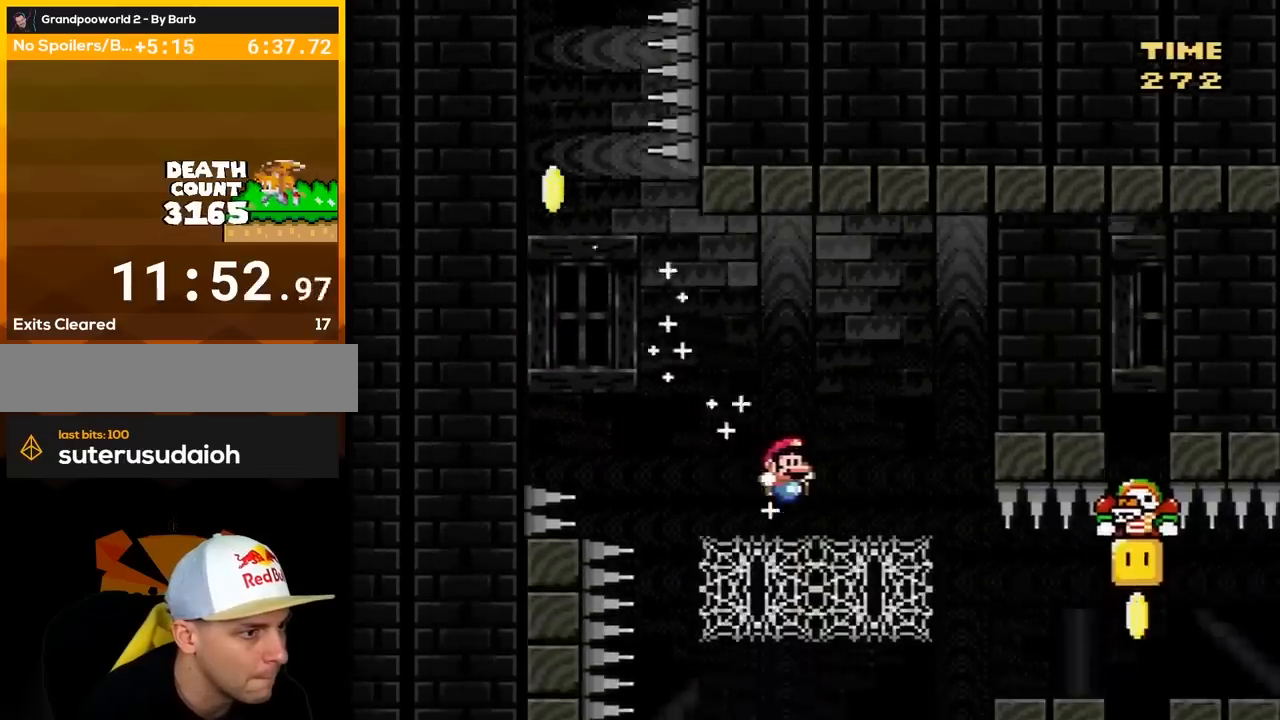
{"buttons": ["Y"], "events": [[100, "DPAD_UP", "down"], [167, "DPAD_LEFT", "up"], [200, "B", "up"], [300, "DPAD_RIGHT", "down"], [383, "DPAD_RIGHT", "up"], [450, "DPAD_UP", "up"]]}
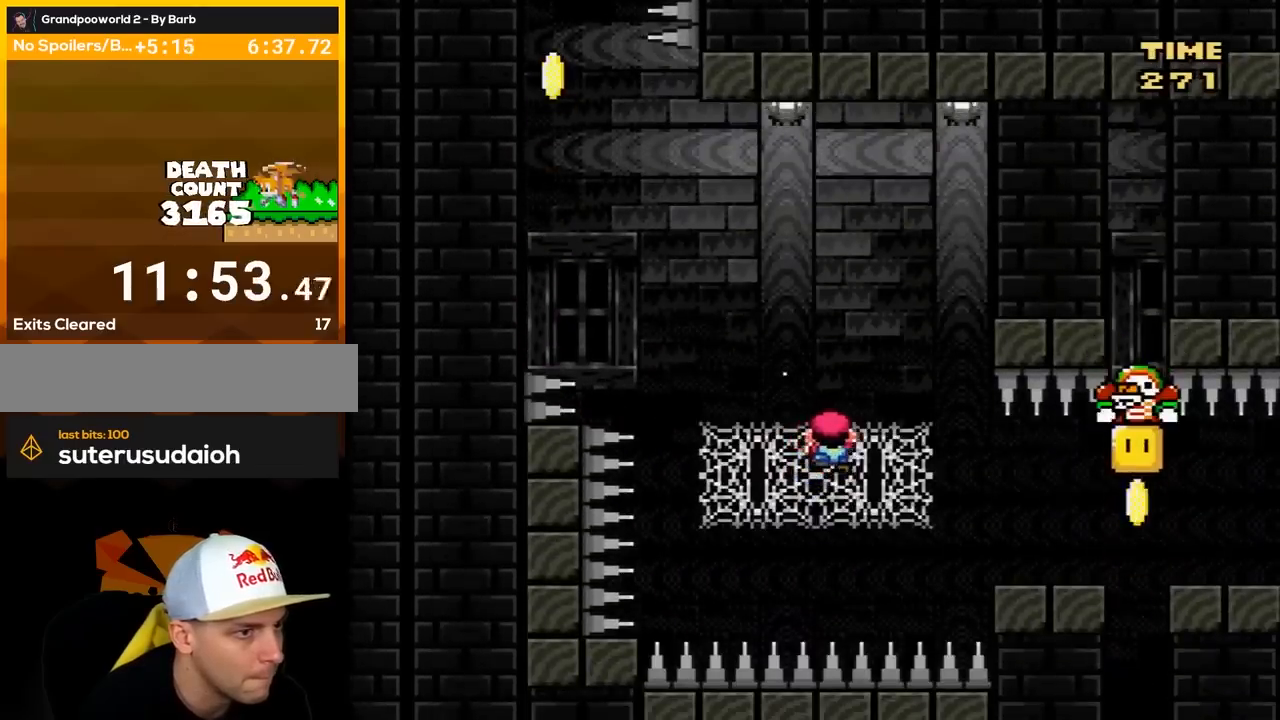
{"buttons": ["Y"], "events": [[67, "DPAD_RIGHT", "down"], [300, "DPAD_RIGHT", "up"]]}
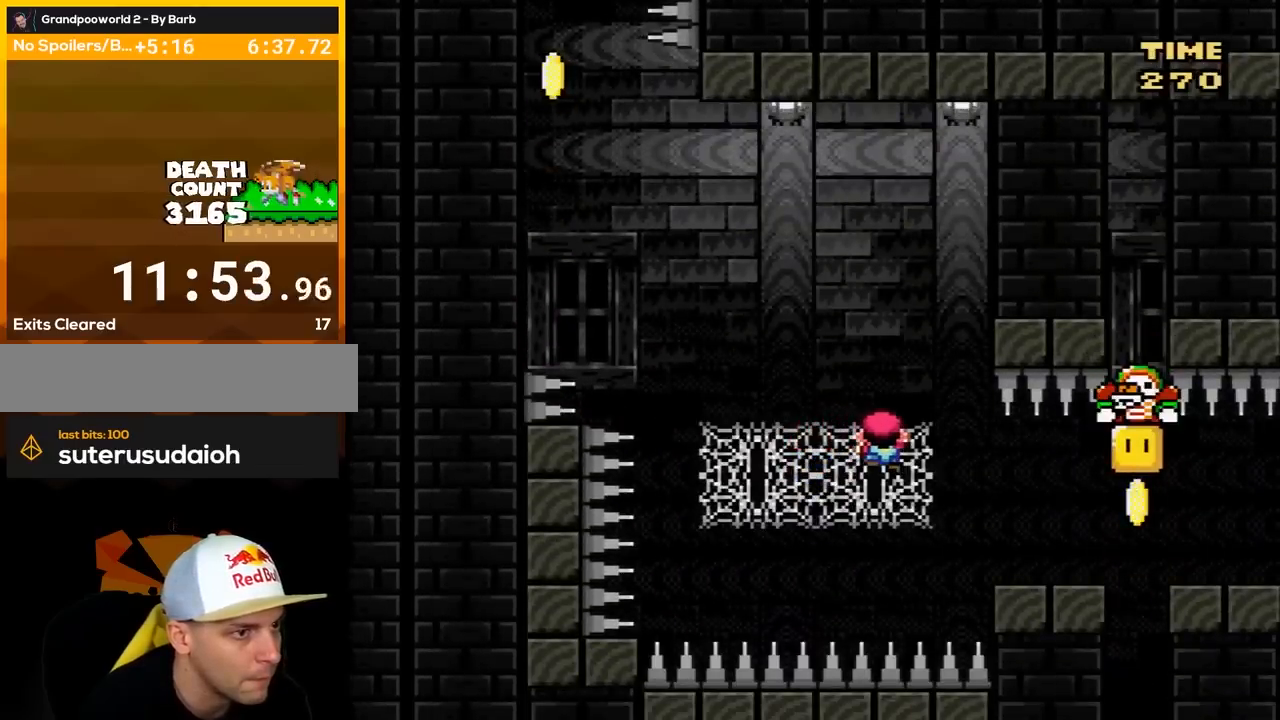
{"buttons": ["Y"], "events": []}
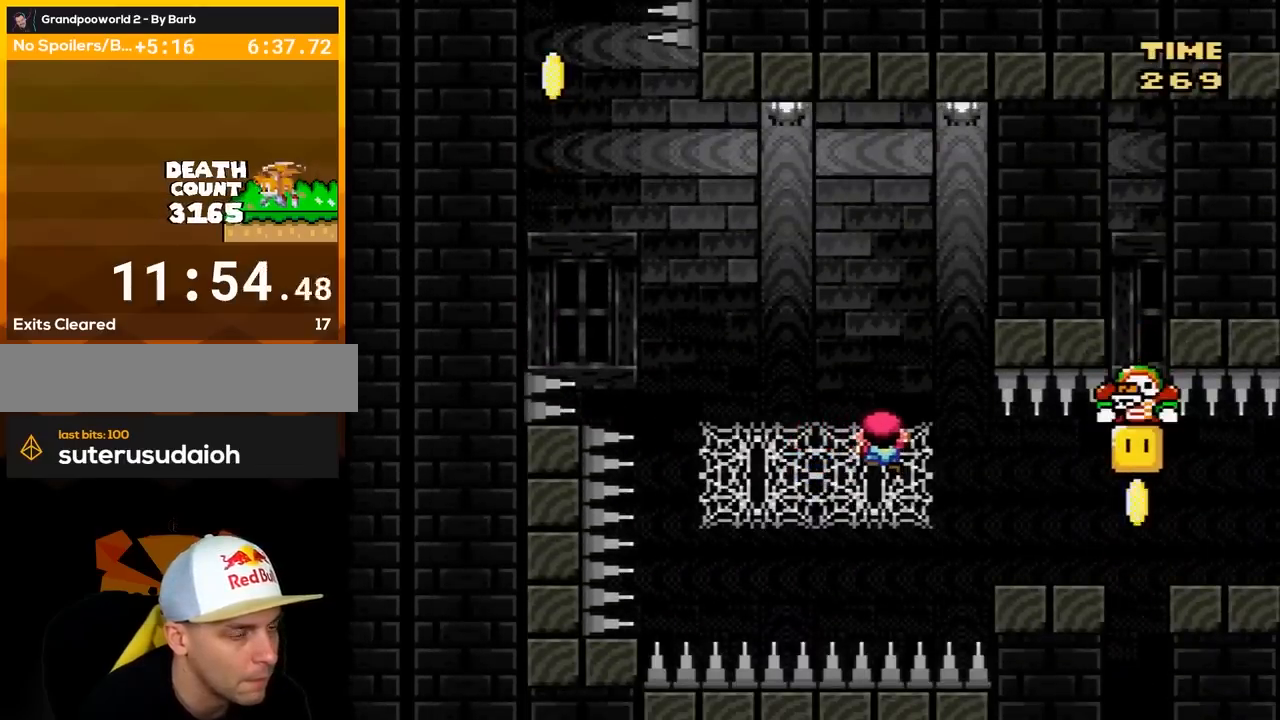
{"buttons": ["Y"], "events": []}
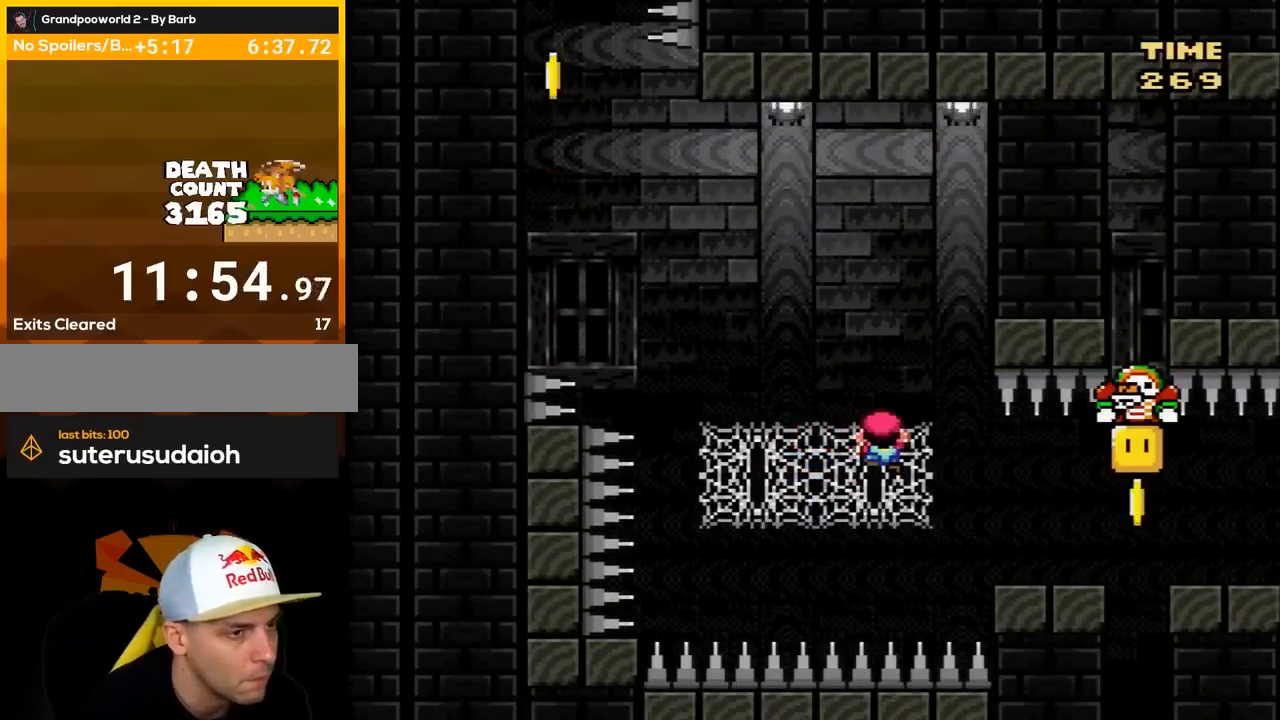
{"buttons": ["B", "Y"], "events": [[483, "B", "down"]]}
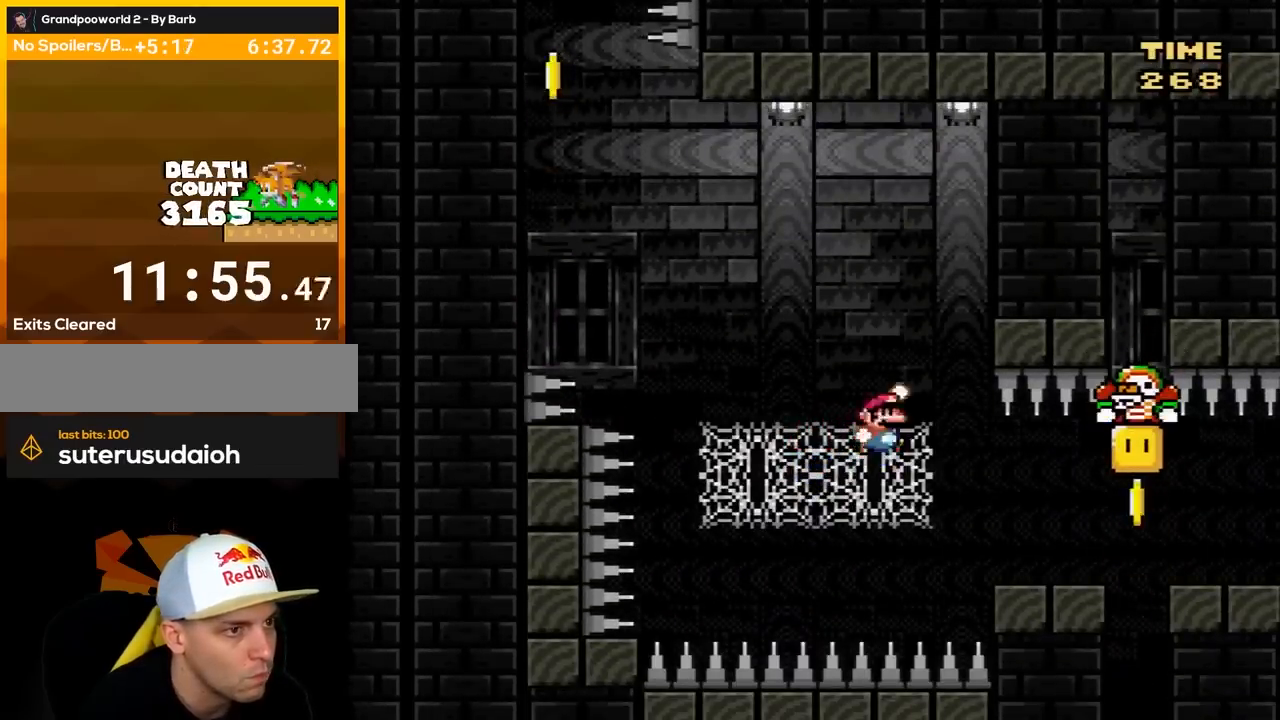
{"buttons": ["B", "Y", "DPAD_LEFT"], "events": [[17, "DPAD_RIGHT", "down"], [417, "DPAD_RIGHT", "up"], [483, "DPAD_LEFT", "down"]]}
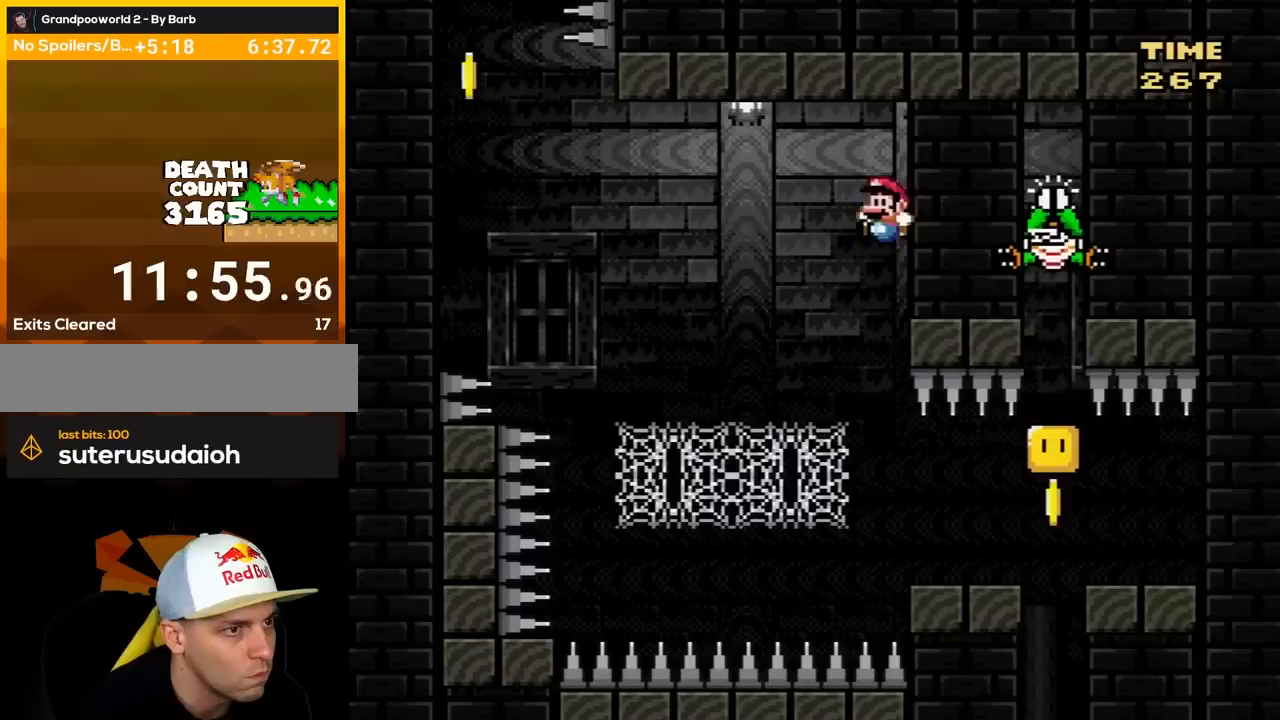
{"buttons": ["B", "Y", "DPAD_UP", "DPAD_LEFT"], "events": [[100, "DPAD_LEFT", "up"], [100, "DPAD_UP", "down"], [133, "DPAD_RIGHT", "down"], [133, "DPAD_UP", "up"], [267, "DPAD_LEFT", "down"], [267, "DPAD_RIGHT", "up"], [350, "DPAD_UP", "down"]]}
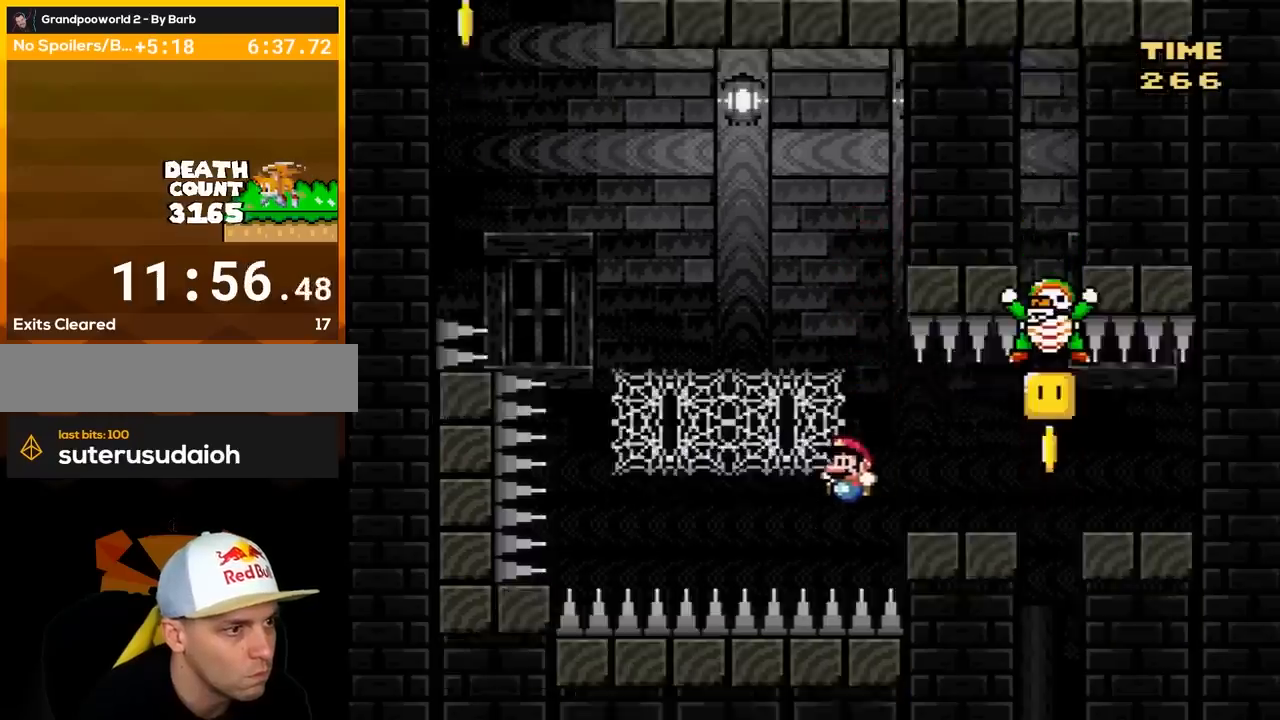
{"buttons": ["Y"], "events": [[33, "DPAD_LEFT", "up"], [100, "DPAD_RIGHT", "down"], [133, "DPAD_RIGHT", "up"], [267, "B", "up"], [317, "DPAD_UP", "up"], [350, "Y", "up"], [450, "Y", "down"]]}
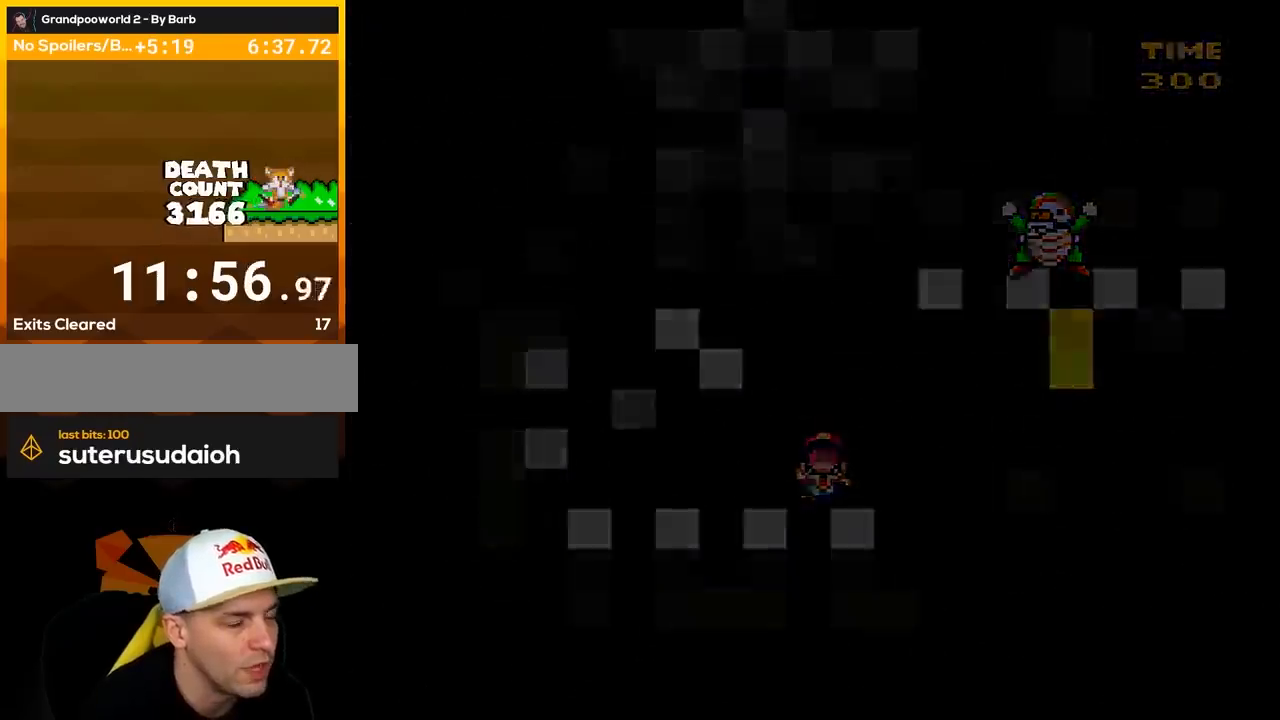
{"buttons": ["Y"], "events": []}
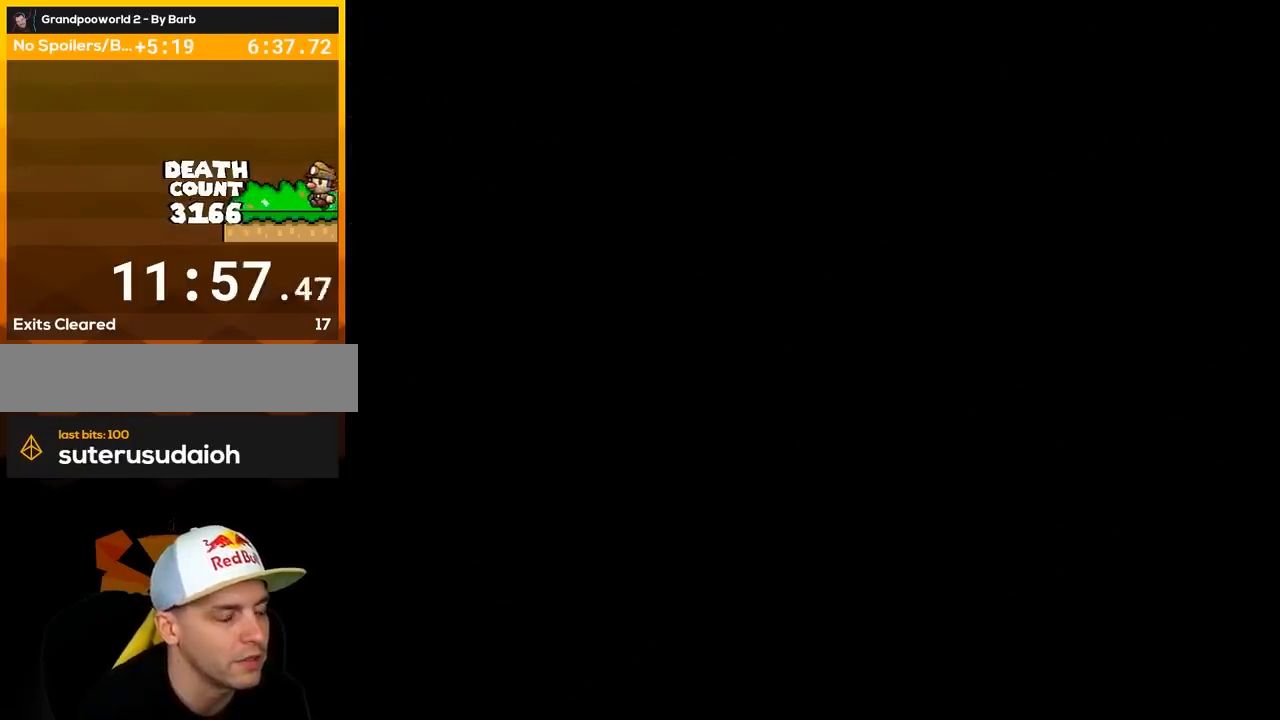
{"buttons": ["Y"], "events": []}
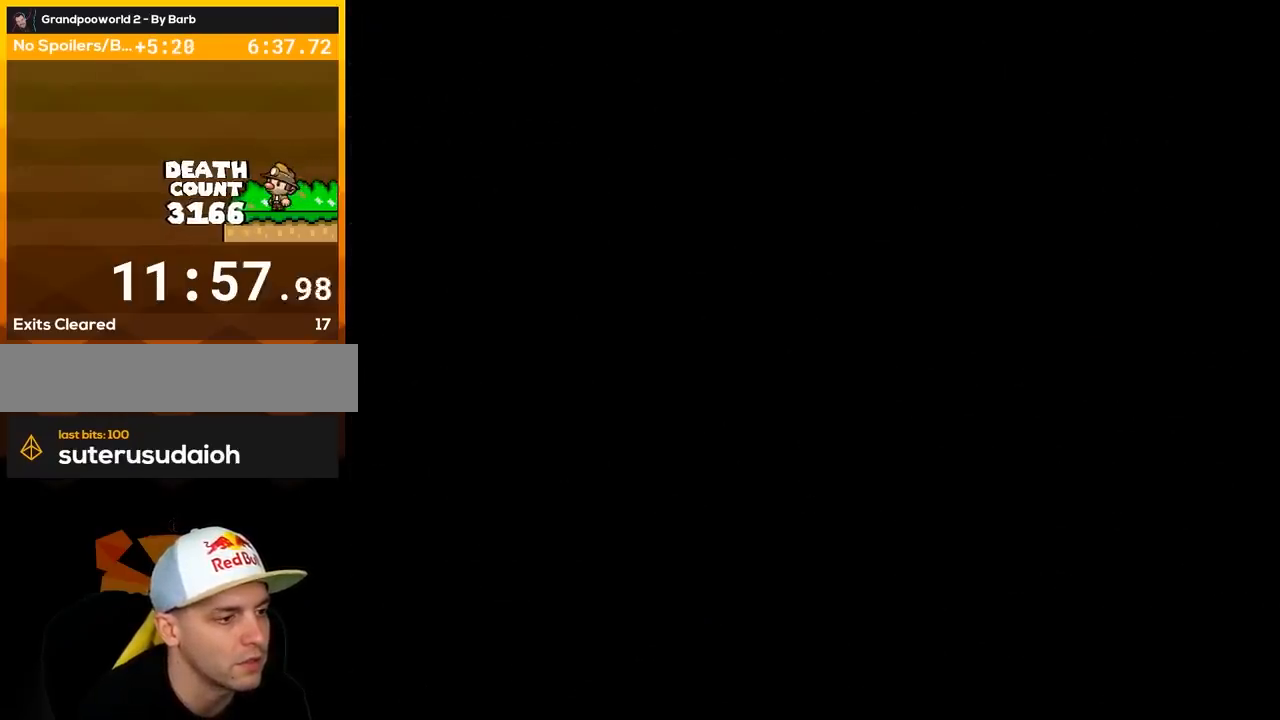
{"buttons": ["Y"], "events": []}
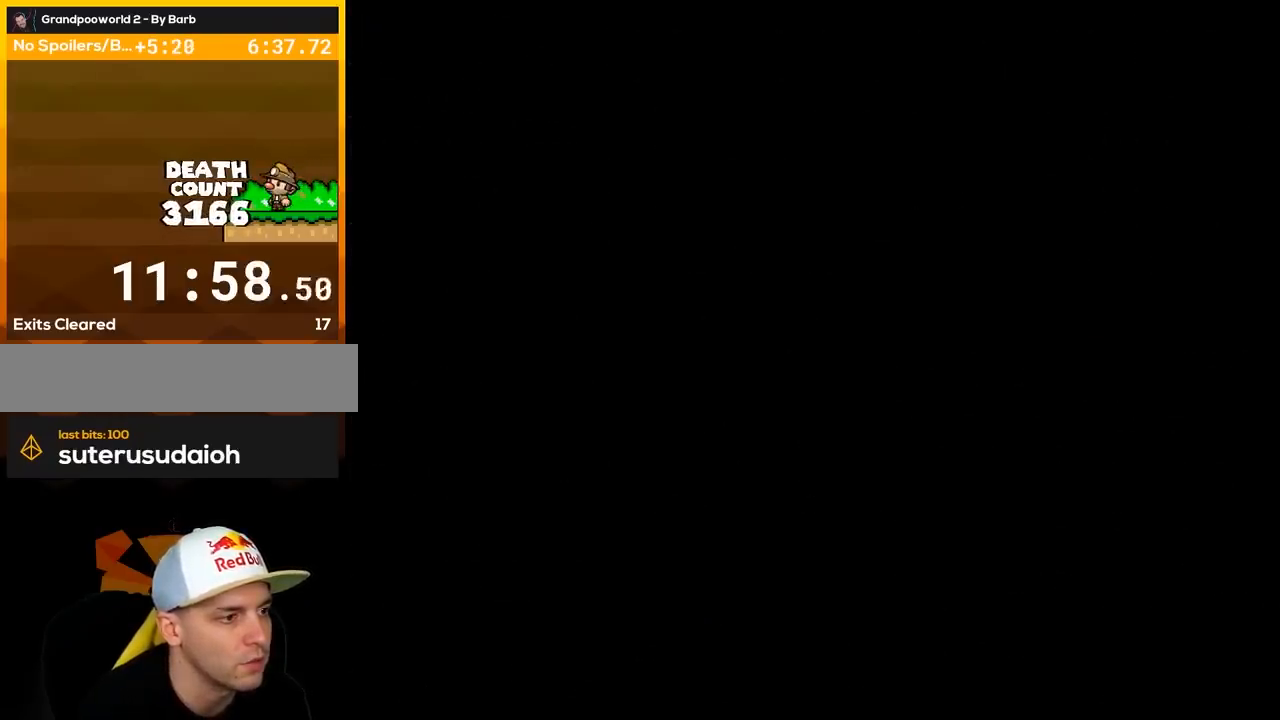
{"buttons": ["B", "Y"], "events": [[300, "B", "down"]]}
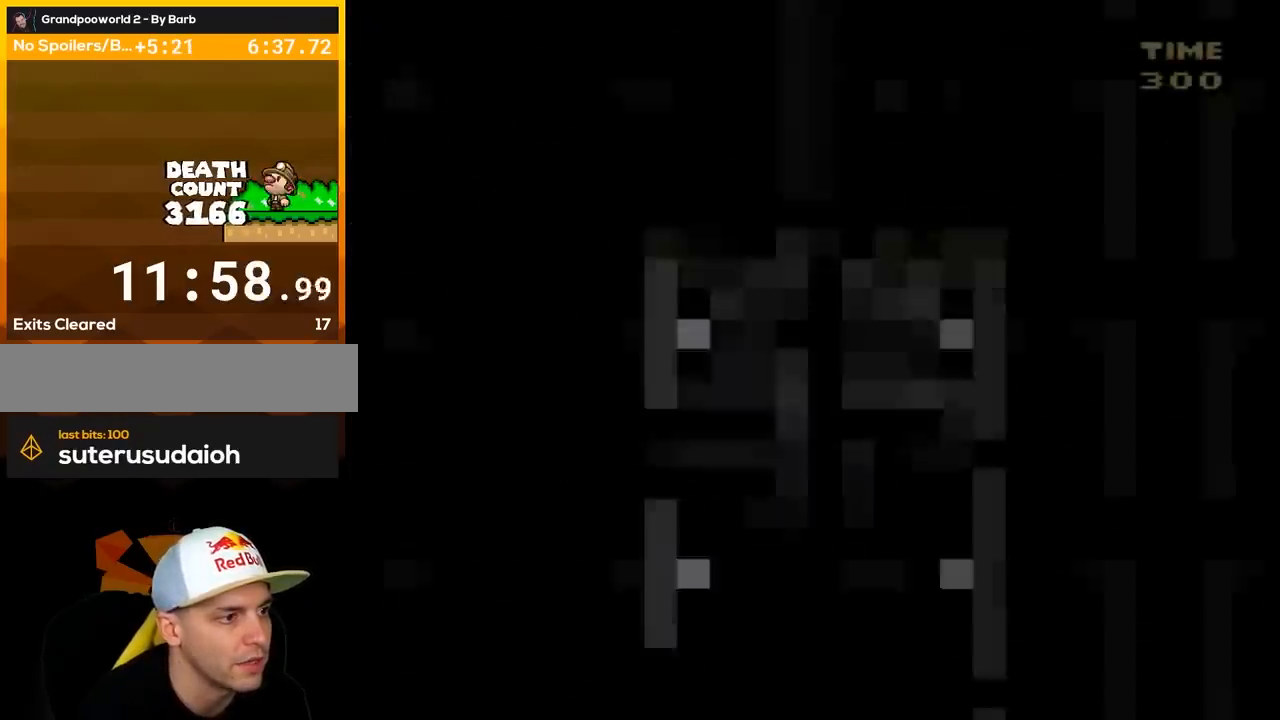
{"buttons": ["B", "Y"], "events": []}
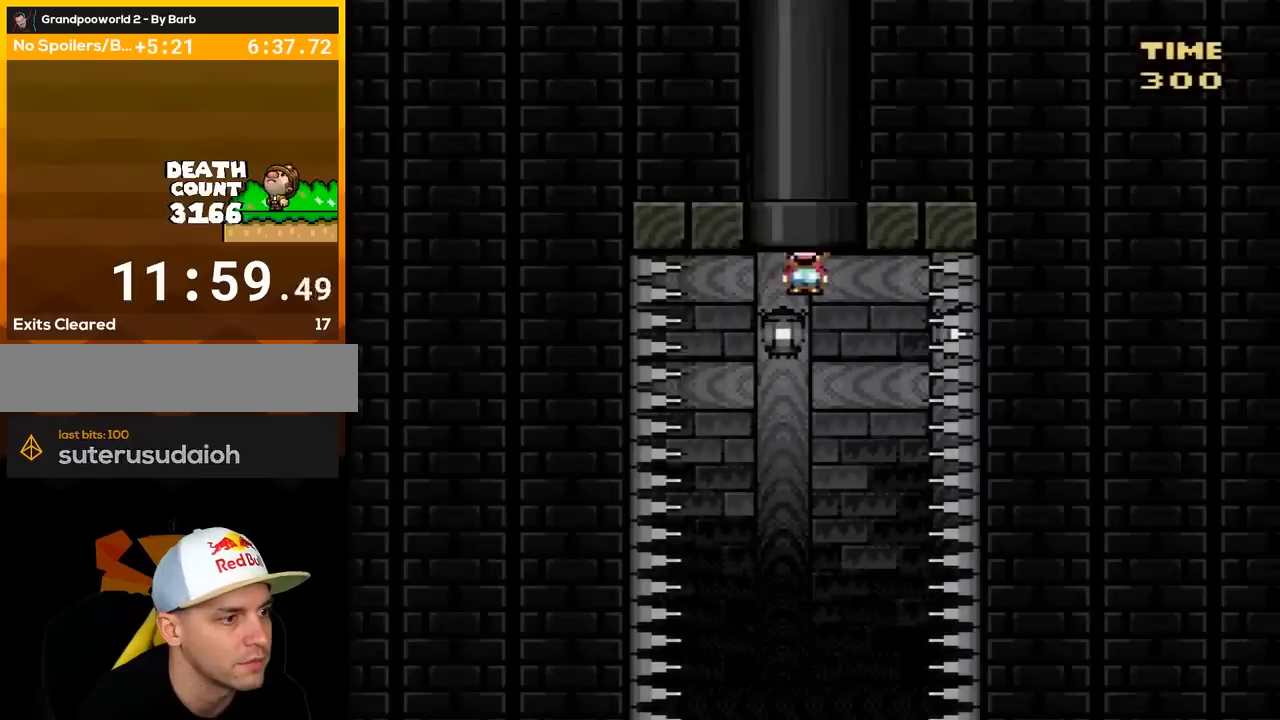
{"buttons": ["B", "Y", "DPAD_LEFT"], "events": [[183, "DPAD_LEFT", "down"]]}
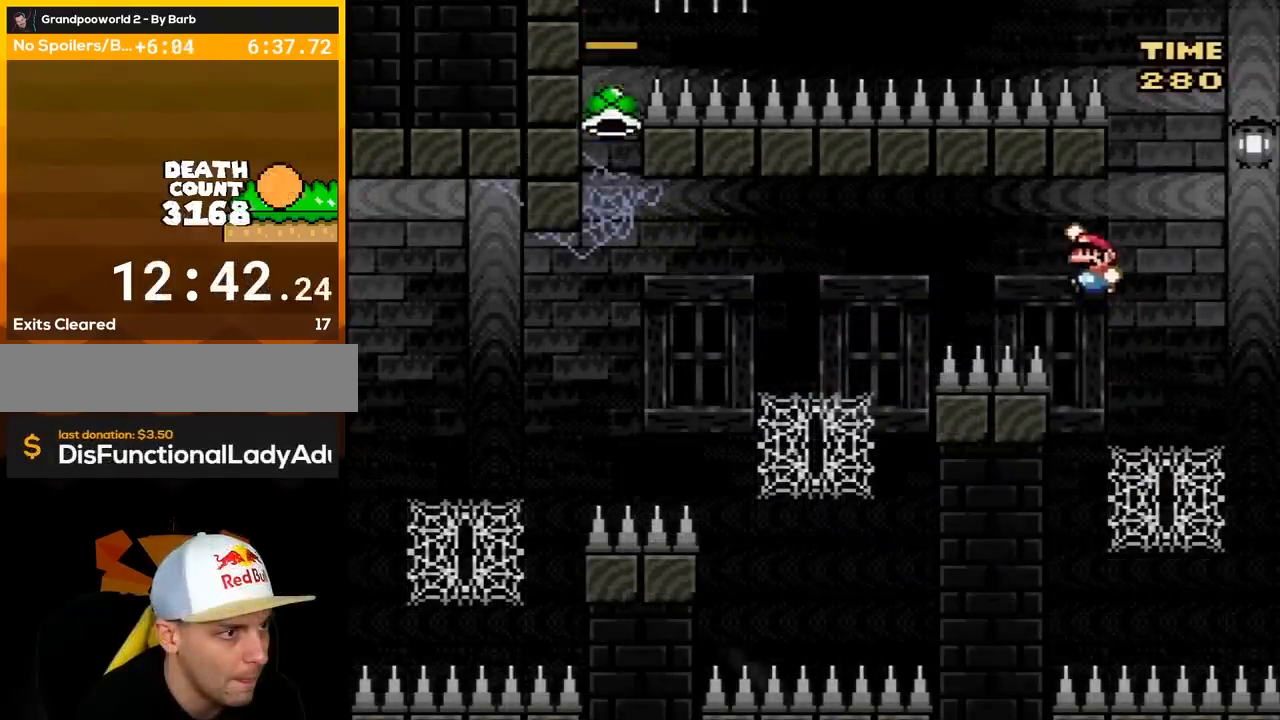
{"buttons": ["B", "Y", "DPAD_LEFT"], "events": []}